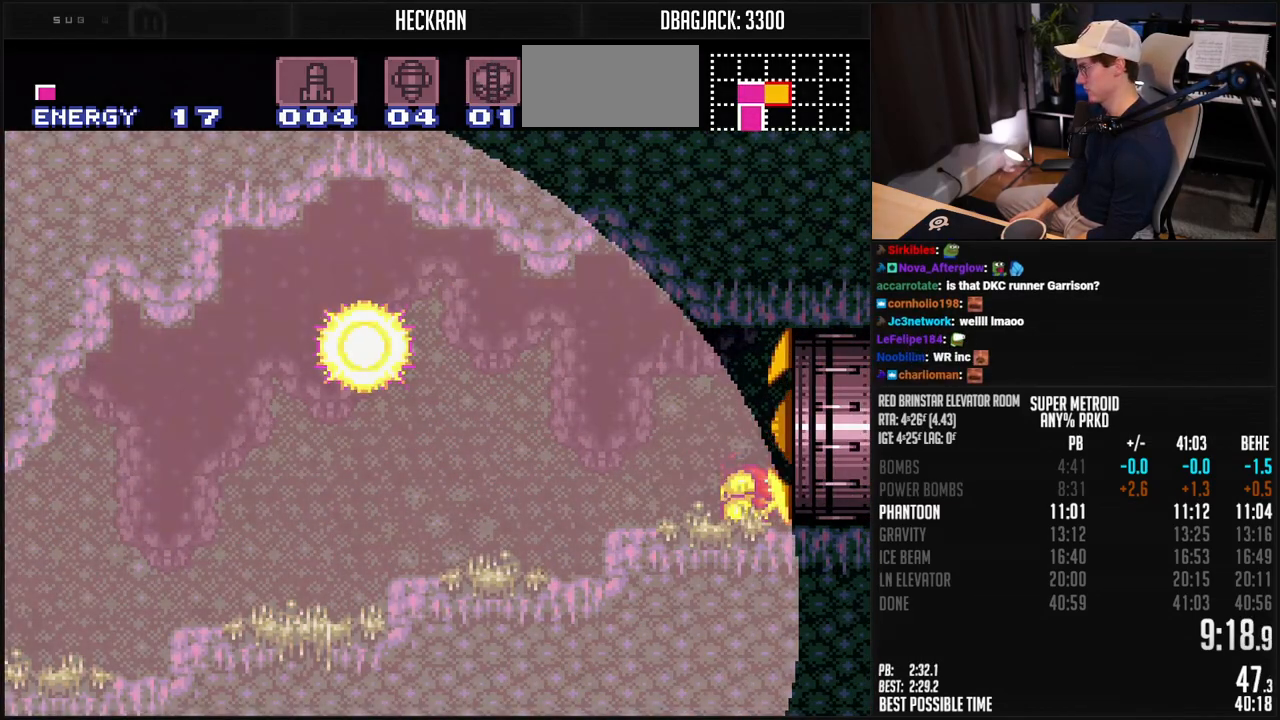
Gameplay with a controller (Nintendo layout); each line is a JSON object with the inputs held at the frame after it. "events" lists button and stick changes between this image and that frame as [ms after this image, input, new state], when the widget could be followed in between. Not read: L3 R3.
{"buttons": ["B", "DPAD_RIGHT"], "events": []}
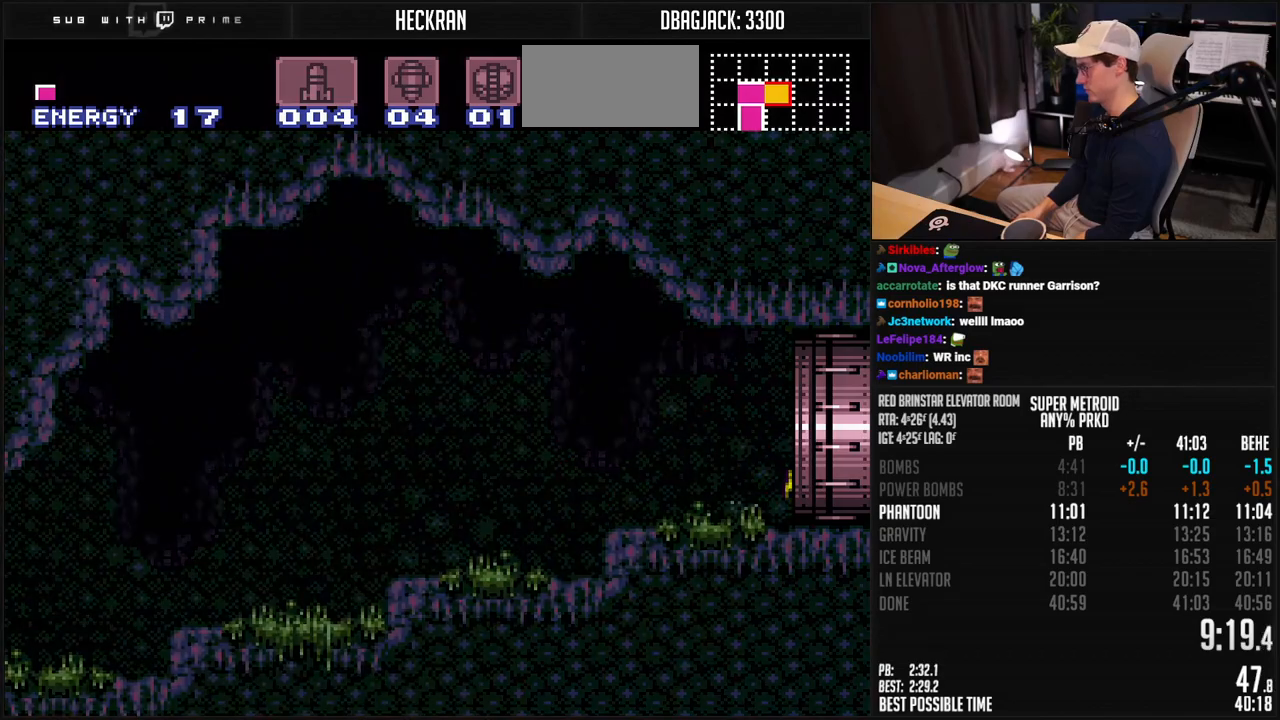
{"buttons": ["B"], "events": [[267, "DPAD_RIGHT", "up"]]}
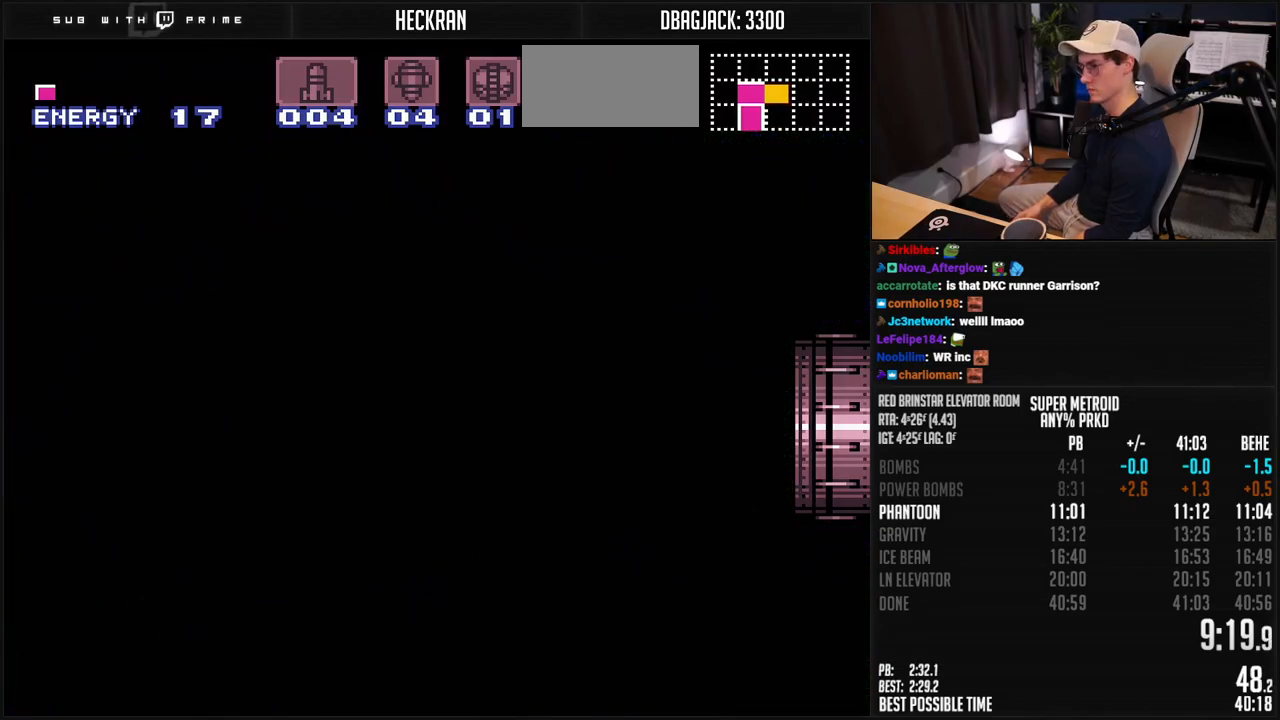
{"buttons": ["B"], "events": [[401, "R1", "down"], [451, "R1", "up"]]}
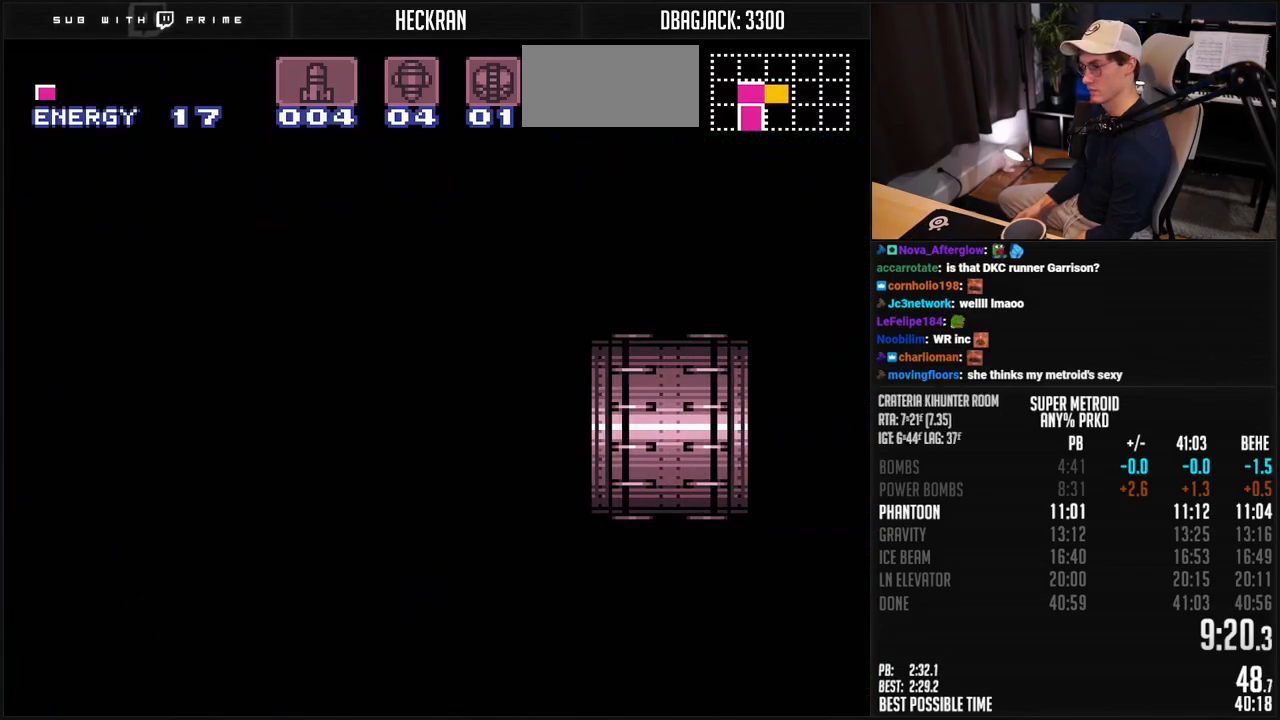
{"buttons": ["B", "DPAD_RIGHT"], "events": [[33, "R1", "down"], [83, "R1", "up"], [183, "DPAD_RIGHT", "down"], [367, "A", "down"], [450, "A", "up"]]}
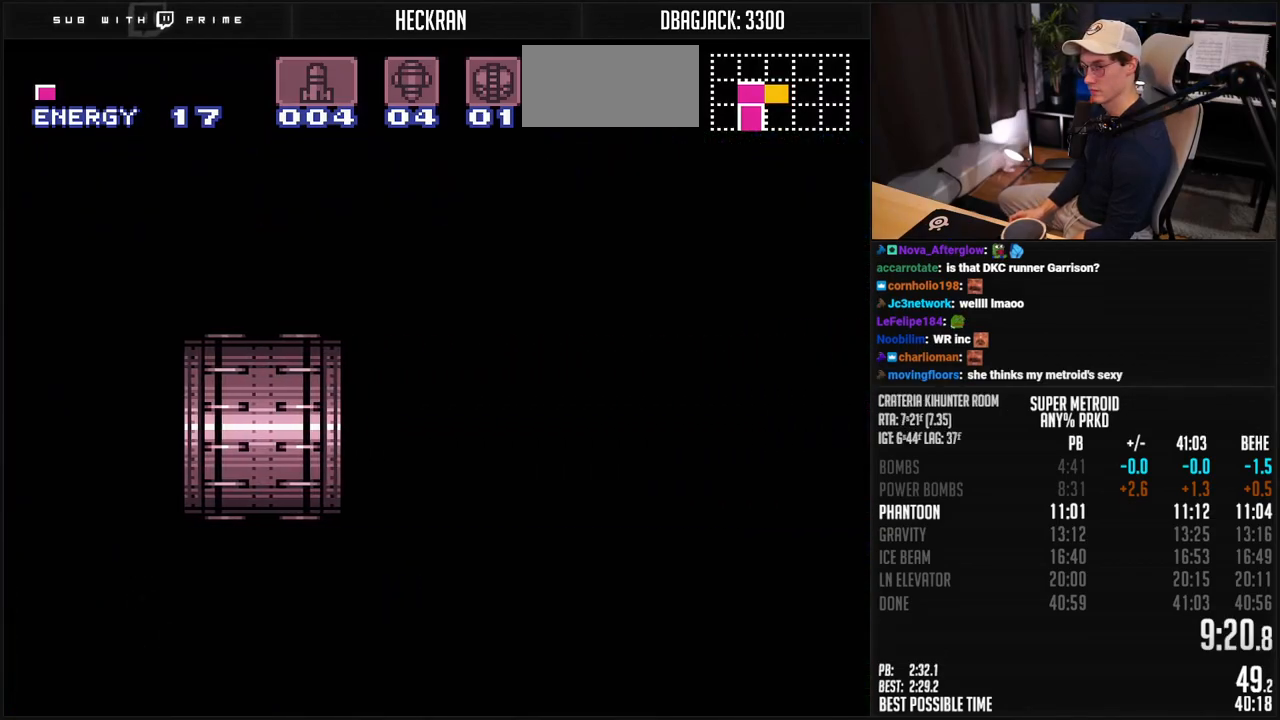
{"buttons": ["A", "B", "DPAD_RIGHT"], "events": [[66, "A", "down"], [117, "A", "up"], [233, "A", "down"], [317, "A", "up"], [501, "A", "down"]]}
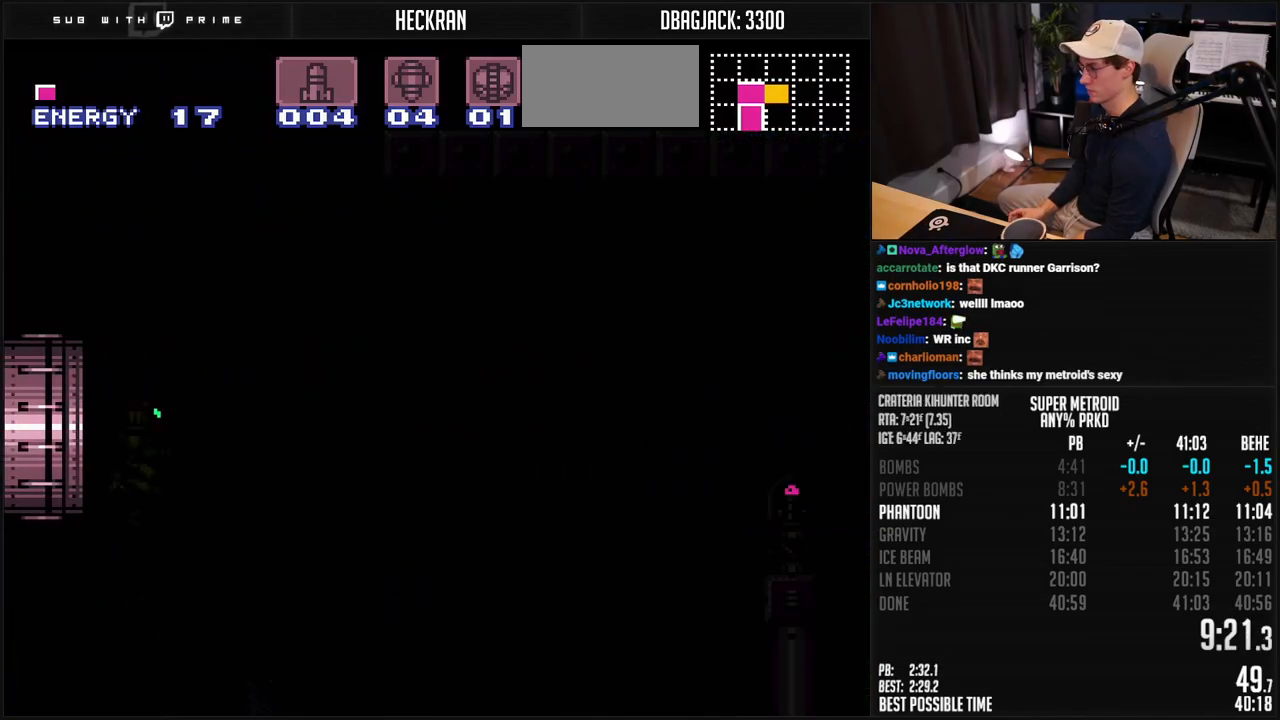
{"buttons": ["B", "DPAD_RIGHT"], "events": [[83, "A", "up"], [183, "A", "down"], [300, "A", "up"]]}
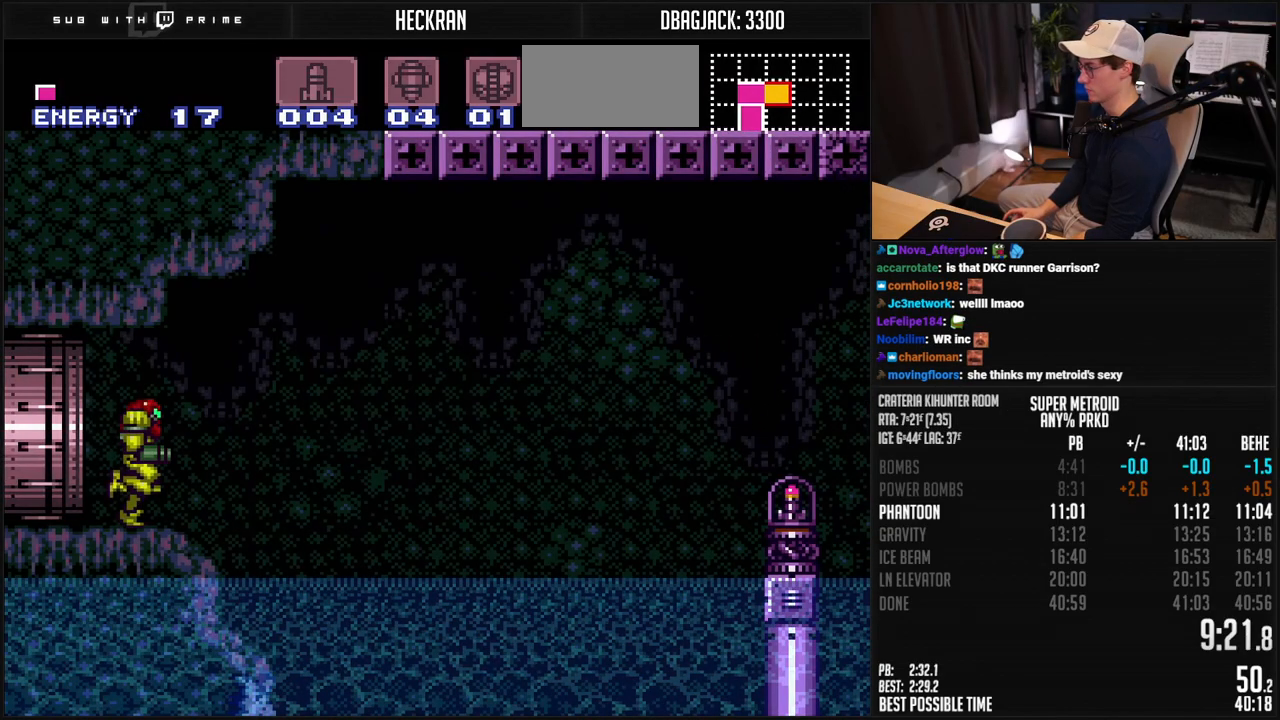
{"buttons": ["A", "B", "DPAD_RIGHT"], "events": [[117, "A", "down"]]}
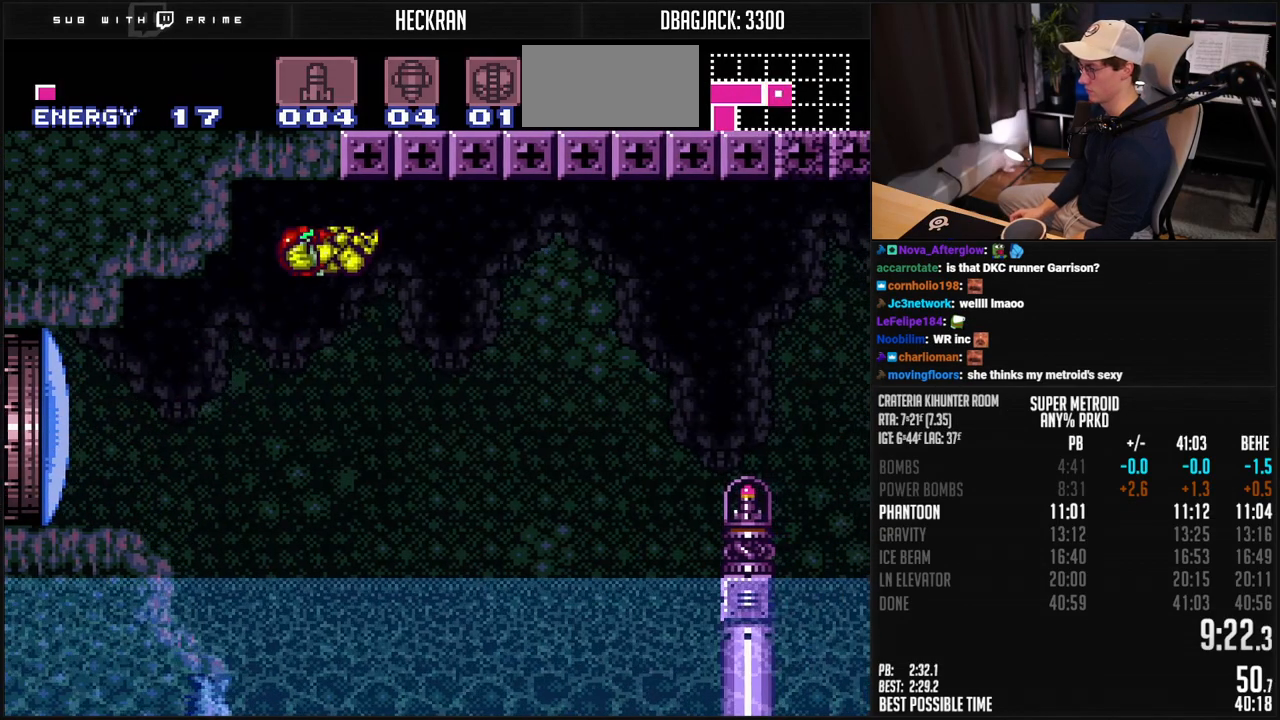
{"buttons": ["A", "B", "DPAD_RIGHT"], "events": []}
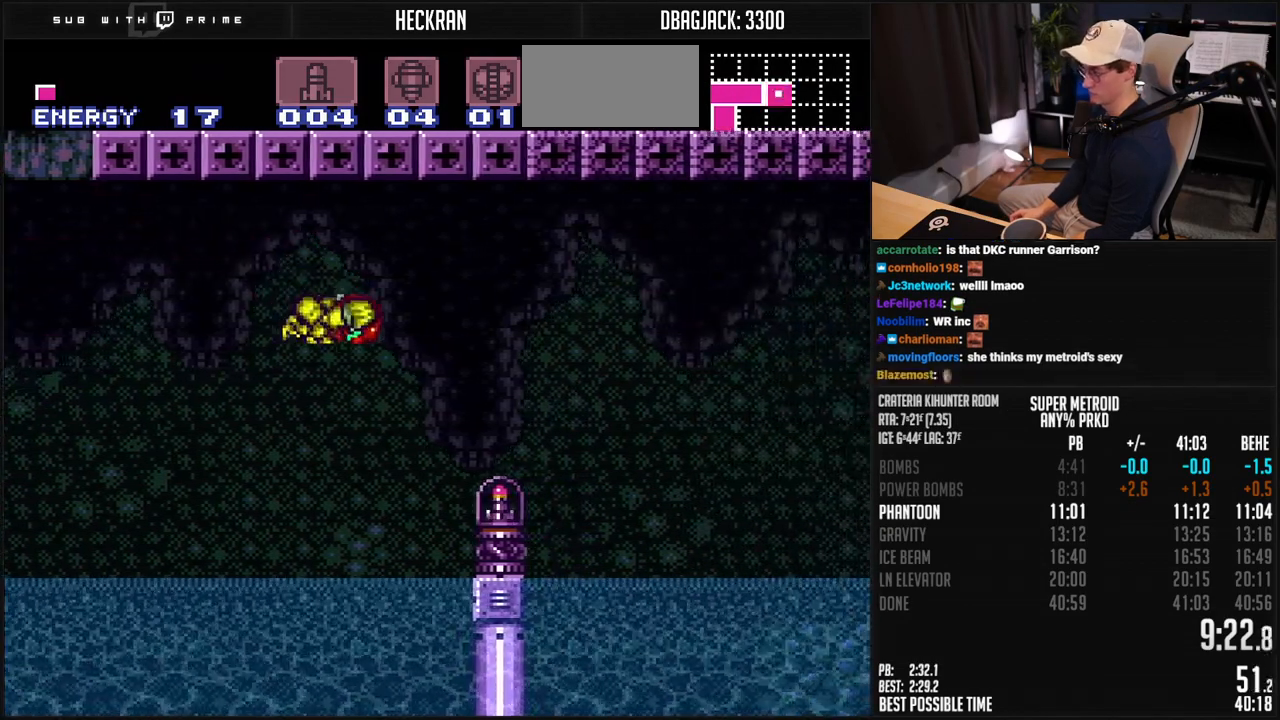
{"buttons": ["A", "B", "DPAD_RIGHT"], "events": []}
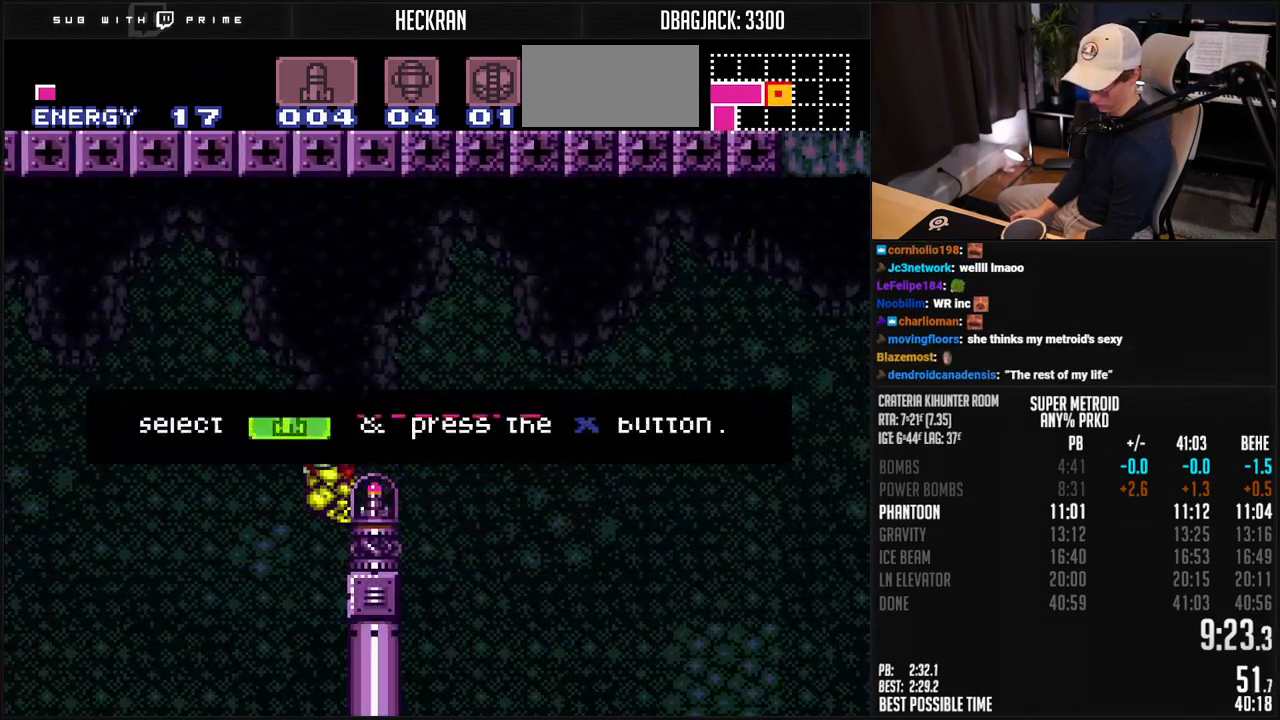
{"buttons": ["A", "B", "DPAD_RIGHT"], "events": []}
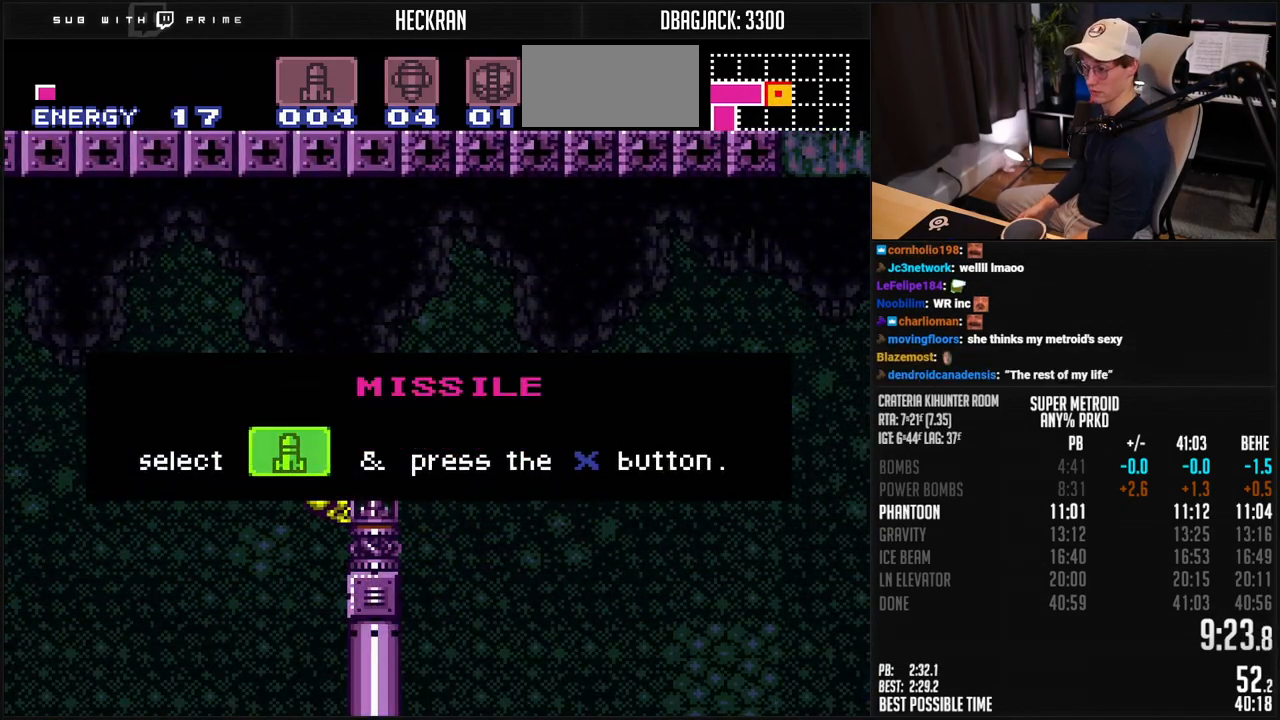
{"buttons": ["A", "B", "DPAD_RIGHT"], "events": []}
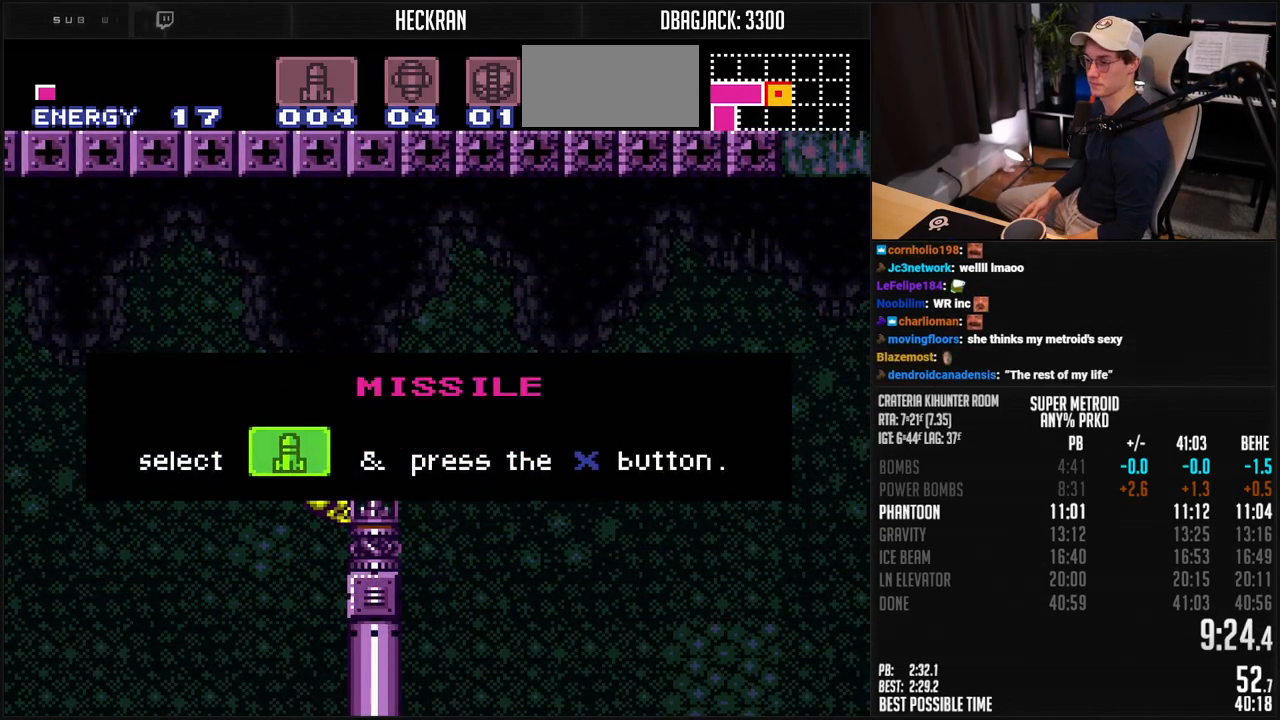
{"buttons": ["A", "B", "DPAD_RIGHT"], "events": []}
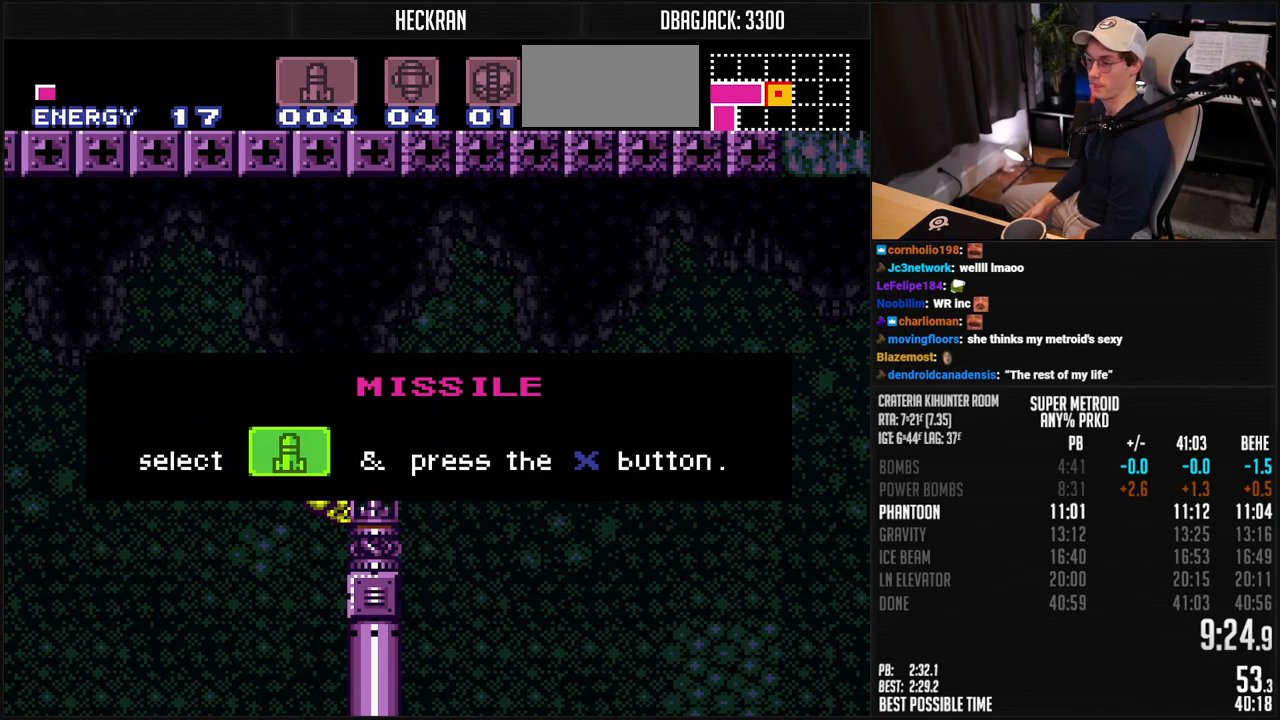
{"buttons": ["A", "B", "DPAD_RIGHT"], "events": []}
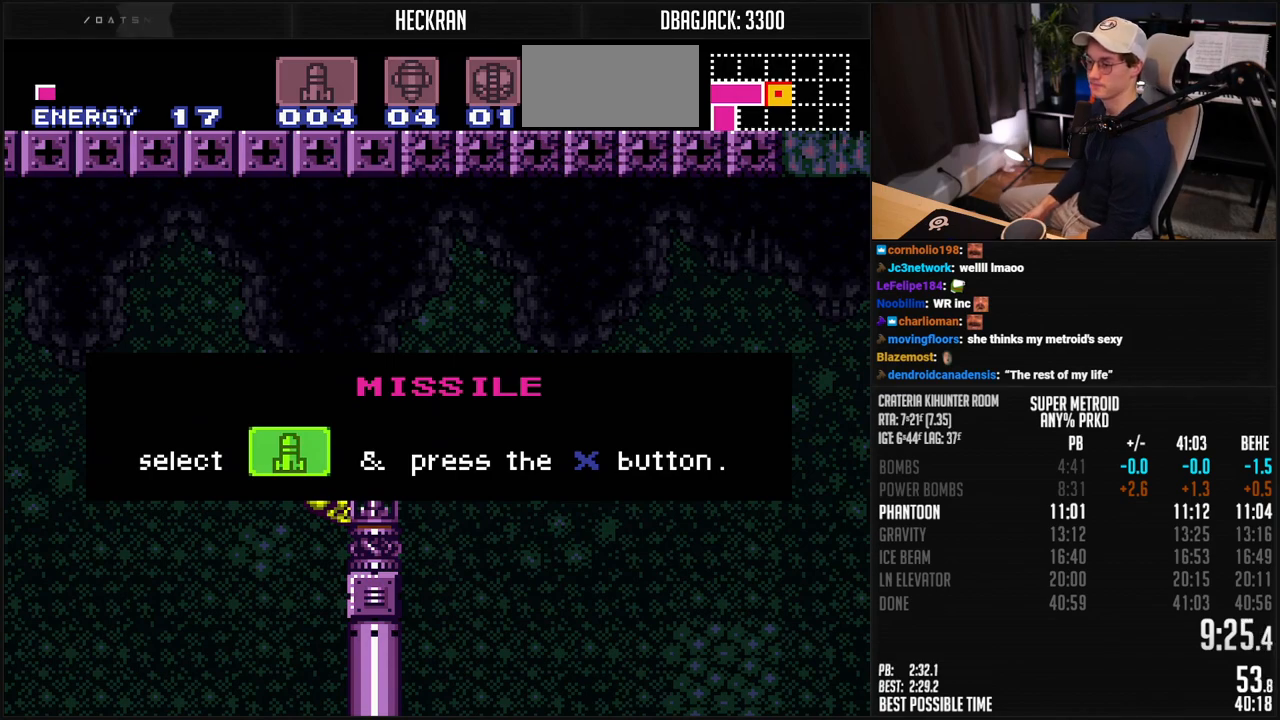
{"buttons": ["A", "B", "DPAD_RIGHT"], "events": []}
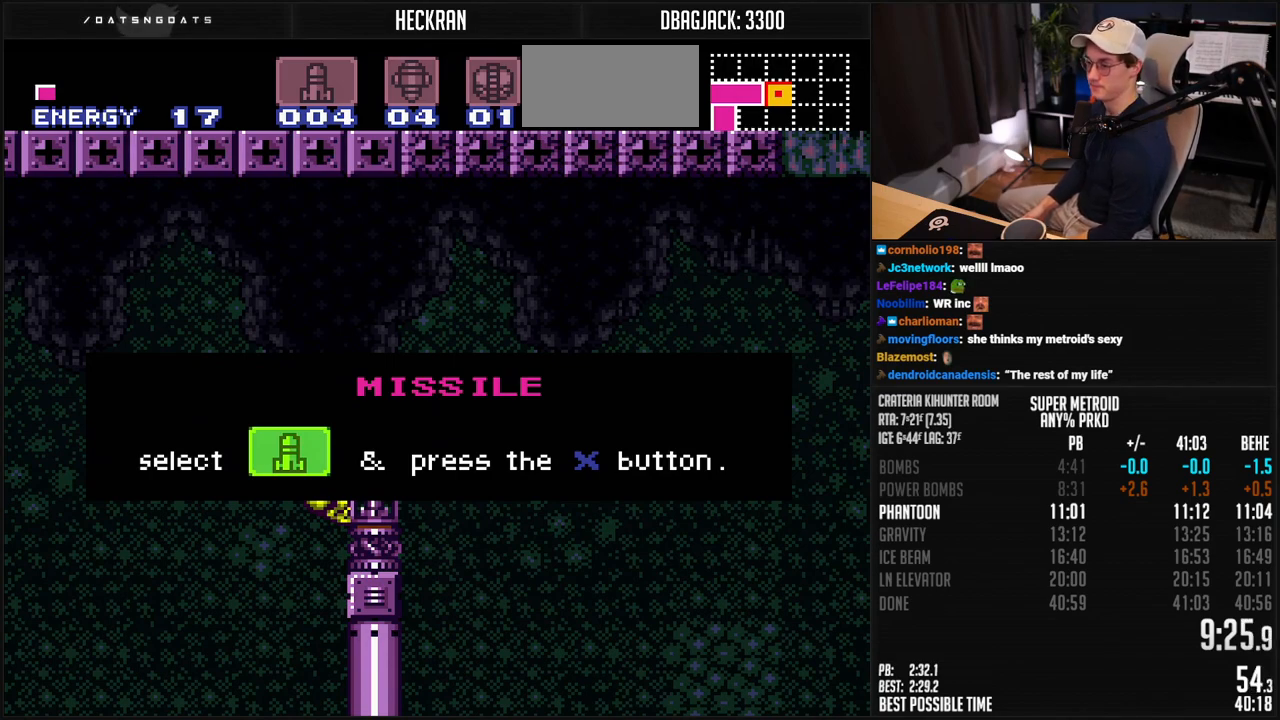
{"buttons": ["A", "B", "DPAD_RIGHT"], "events": []}
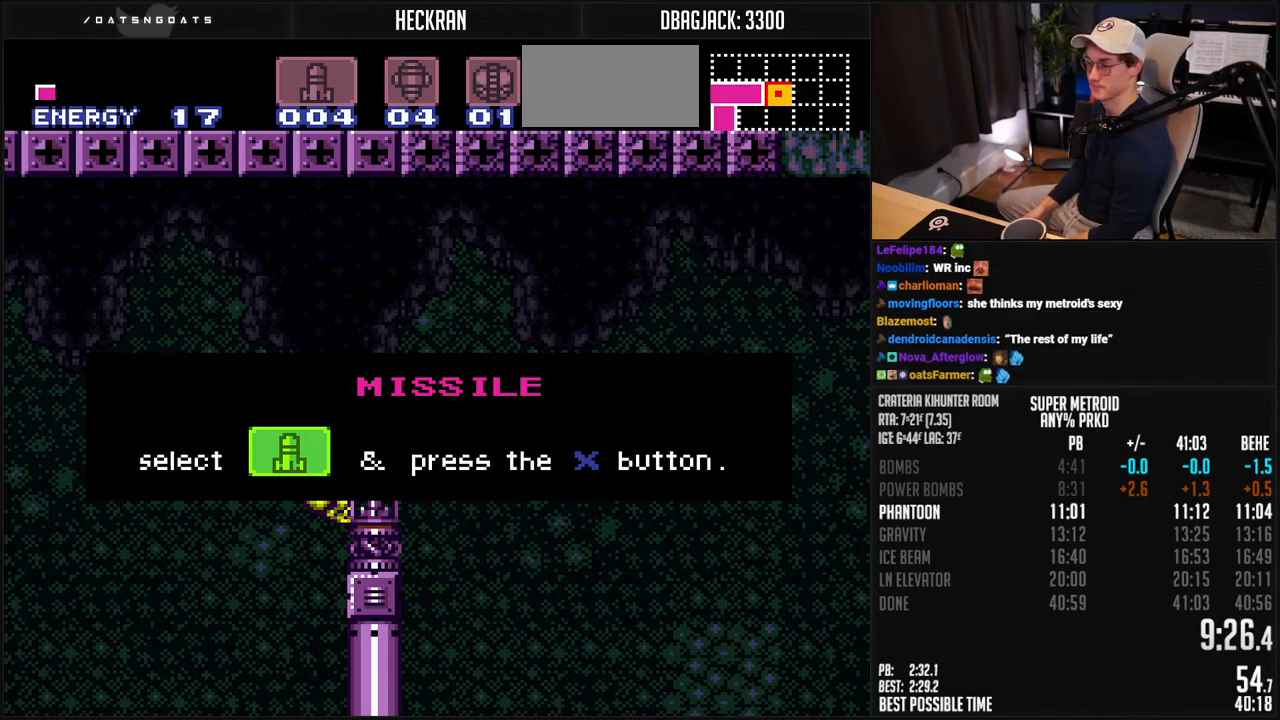
{"buttons": ["A", "B", "DPAD_RIGHT"], "events": []}
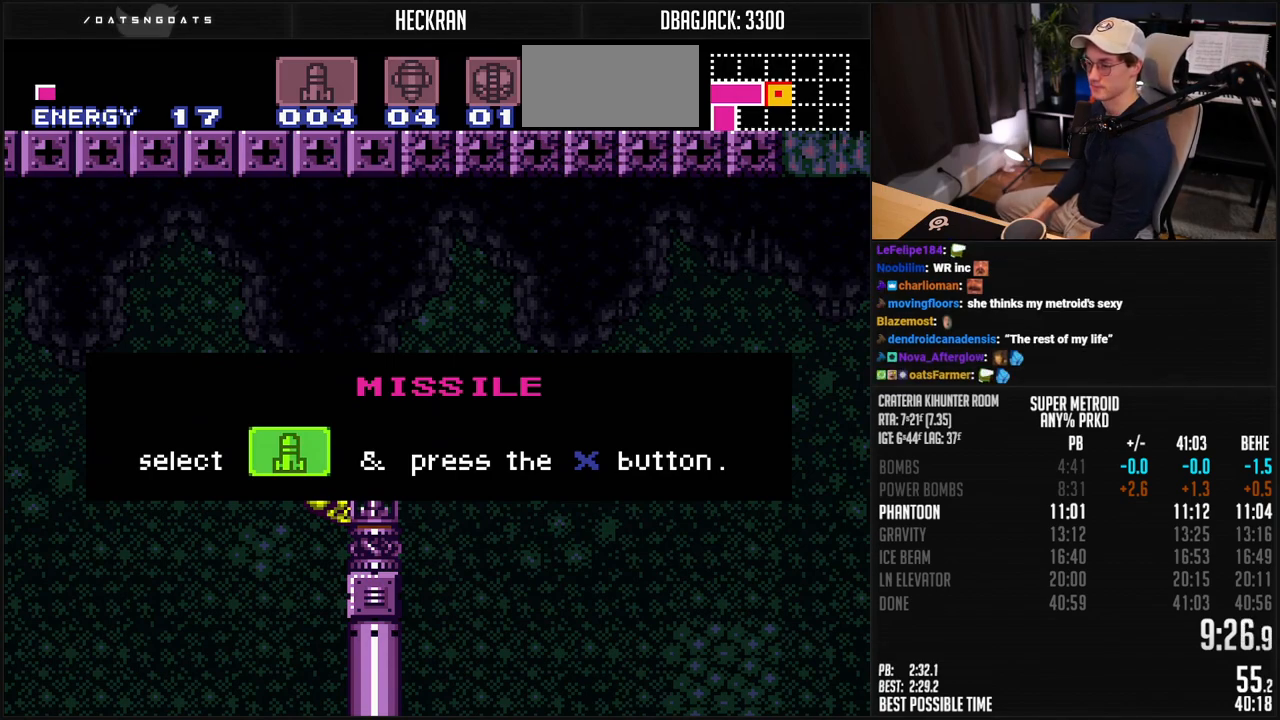
{"buttons": ["A", "B", "DPAD_RIGHT"], "events": []}
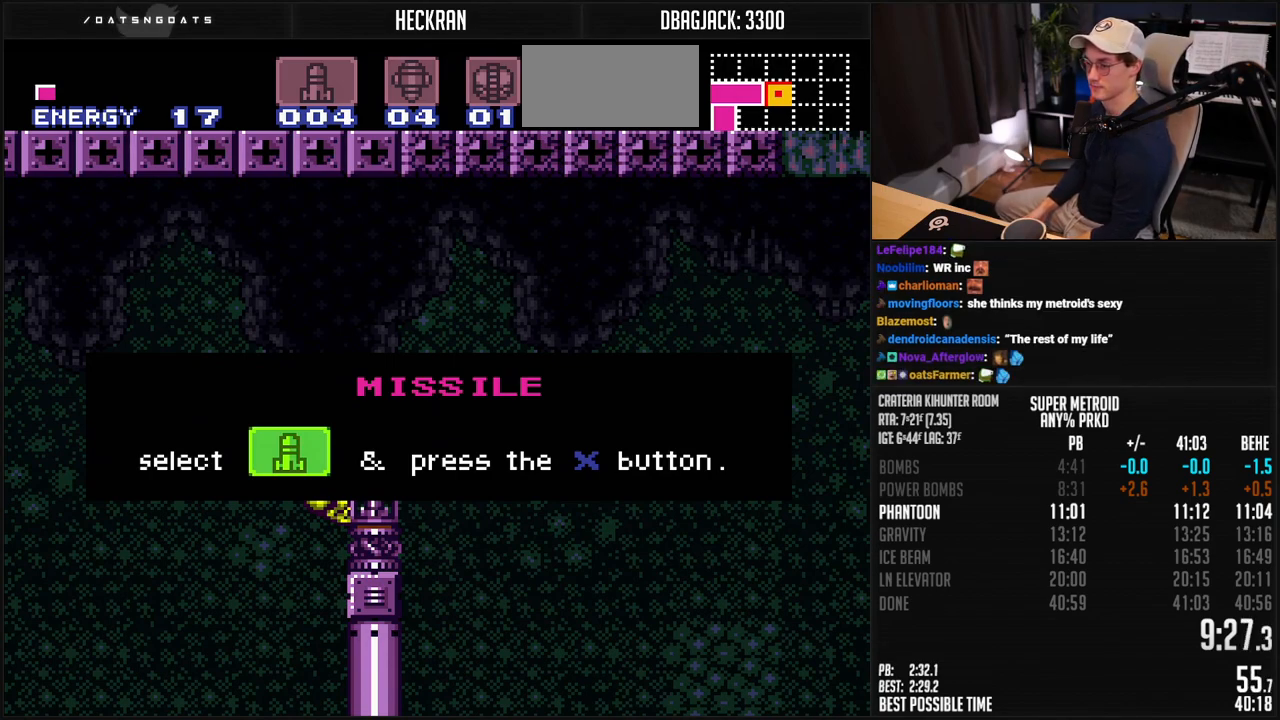
{"buttons": ["A", "B", "DPAD_RIGHT"], "events": []}
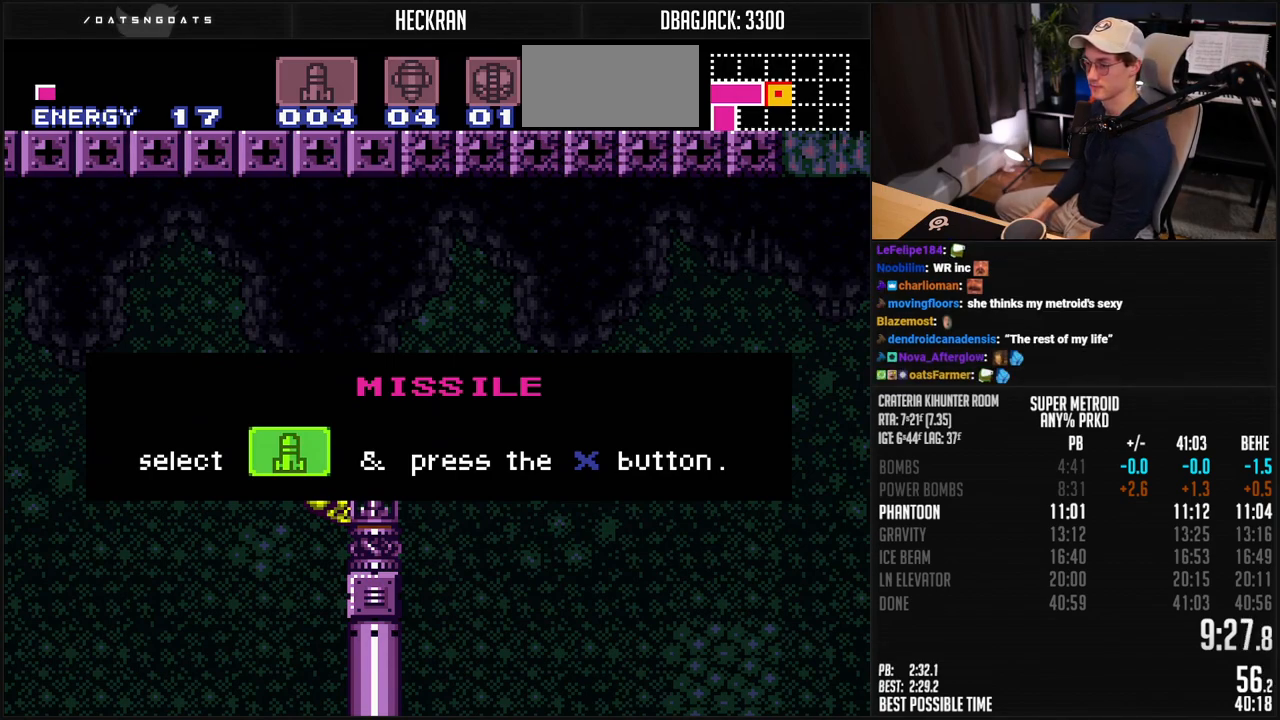
{"buttons": ["A", "B", "DPAD_RIGHT"], "events": []}
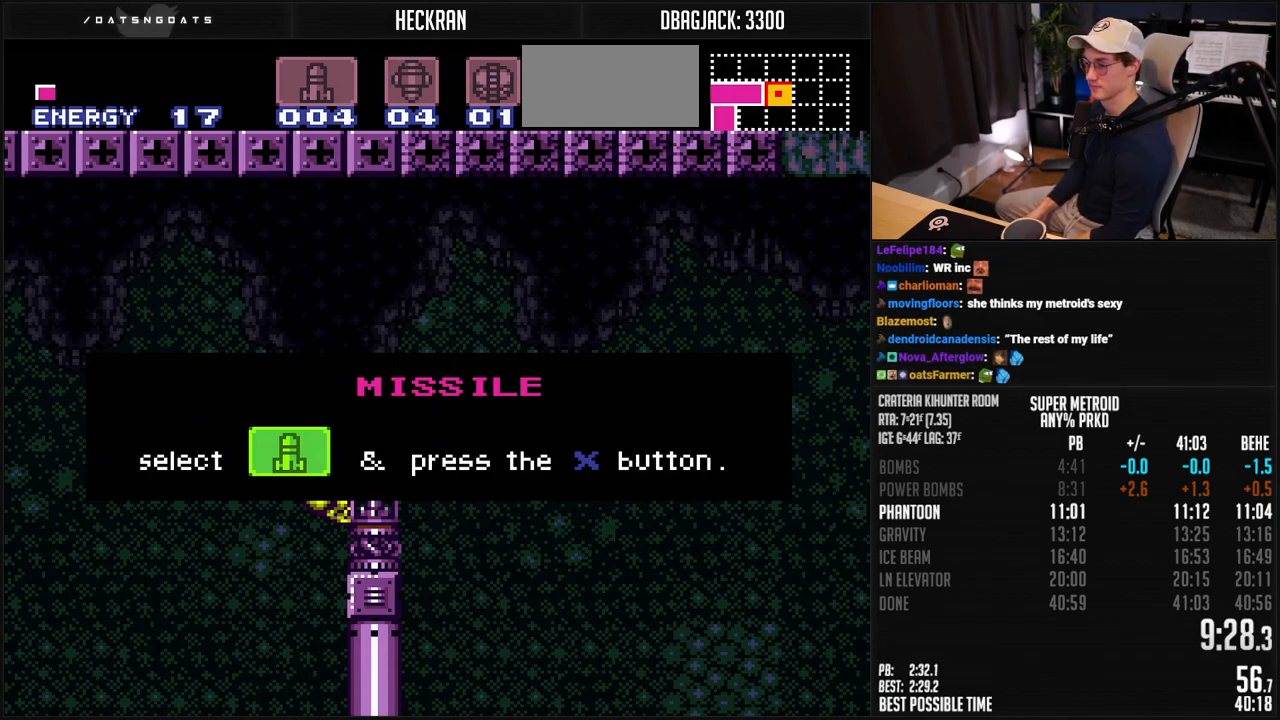
{"buttons": ["A", "B", "DPAD_RIGHT"], "events": []}
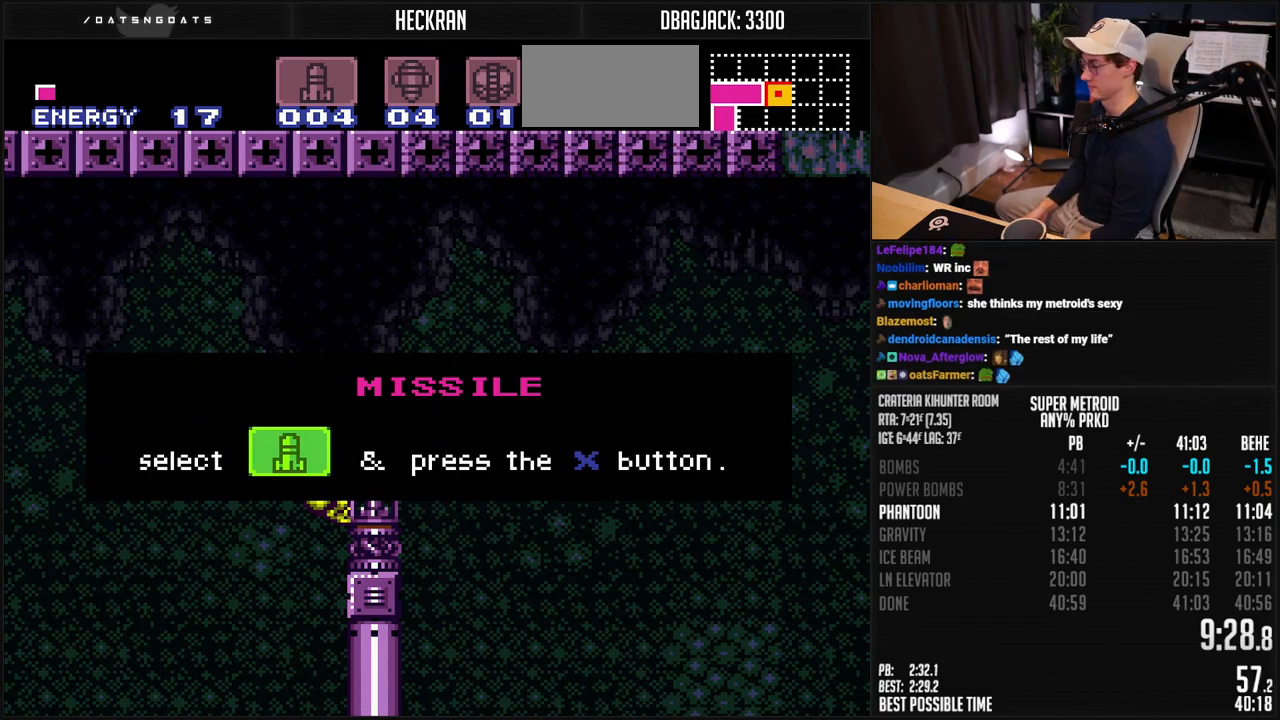
{"buttons": ["A", "B", "DPAD_RIGHT"], "events": []}
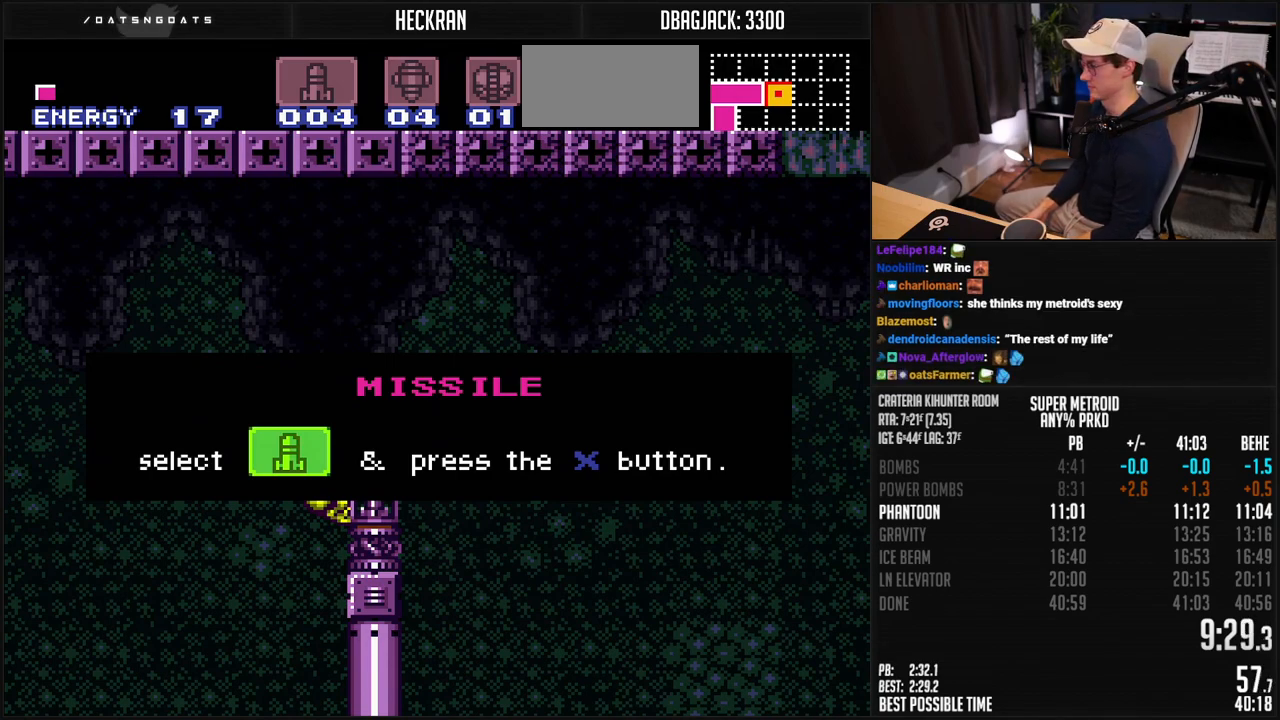
{"buttons": ["B", "R1", "DPAD_RIGHT"], "events": [[67, "A", "up"], [67, "B", "up"], [67, "DPAD_RIGHT", "up"], [401, "B", "down"], [401, "DPAD_RIGHT", "down"], [468, "R1", "down"]]}
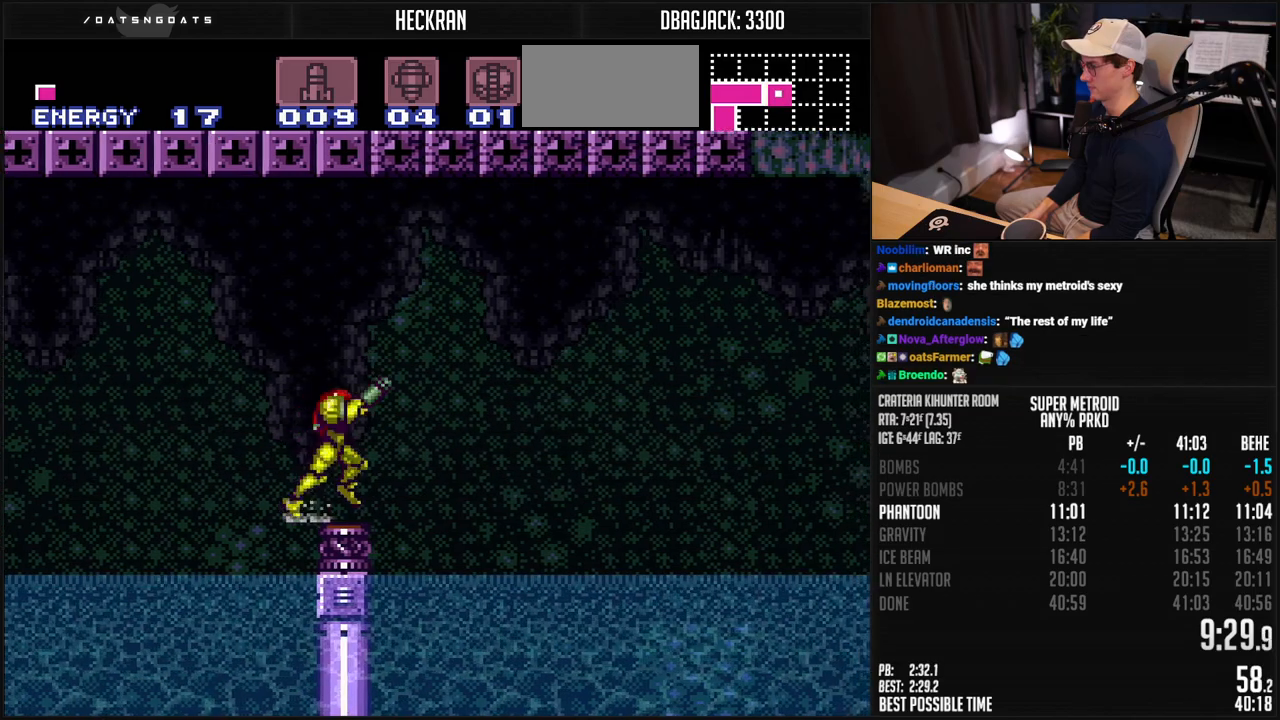
{"buttons": ["DPAD_RIGHT"], "events": [[17, "DPAD_RIGHT", "up"], [84, "DPAD_DOWN", "down"], [117, "DPAD_DOWN", "up"], [200, "B", "up"], [200, "DPAD_DOWN", "down"], [200, "R1", "up"], [234, "DPAD_DOWN", "up"], [434, "X", "down"], [484, "X", "up"], [501, "DPAD_RIGHT", "down"]]}
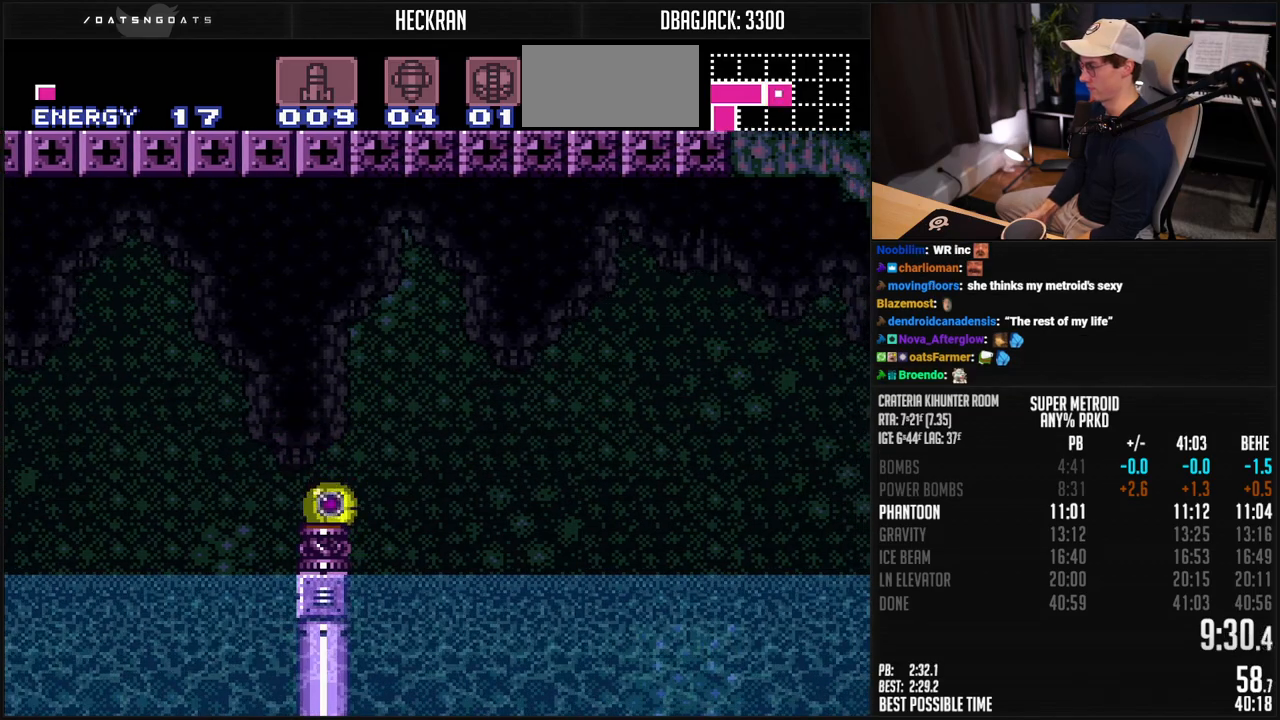
{"buttons": [], "events": [[50, "DPAD_RIGHT", "up"]]}
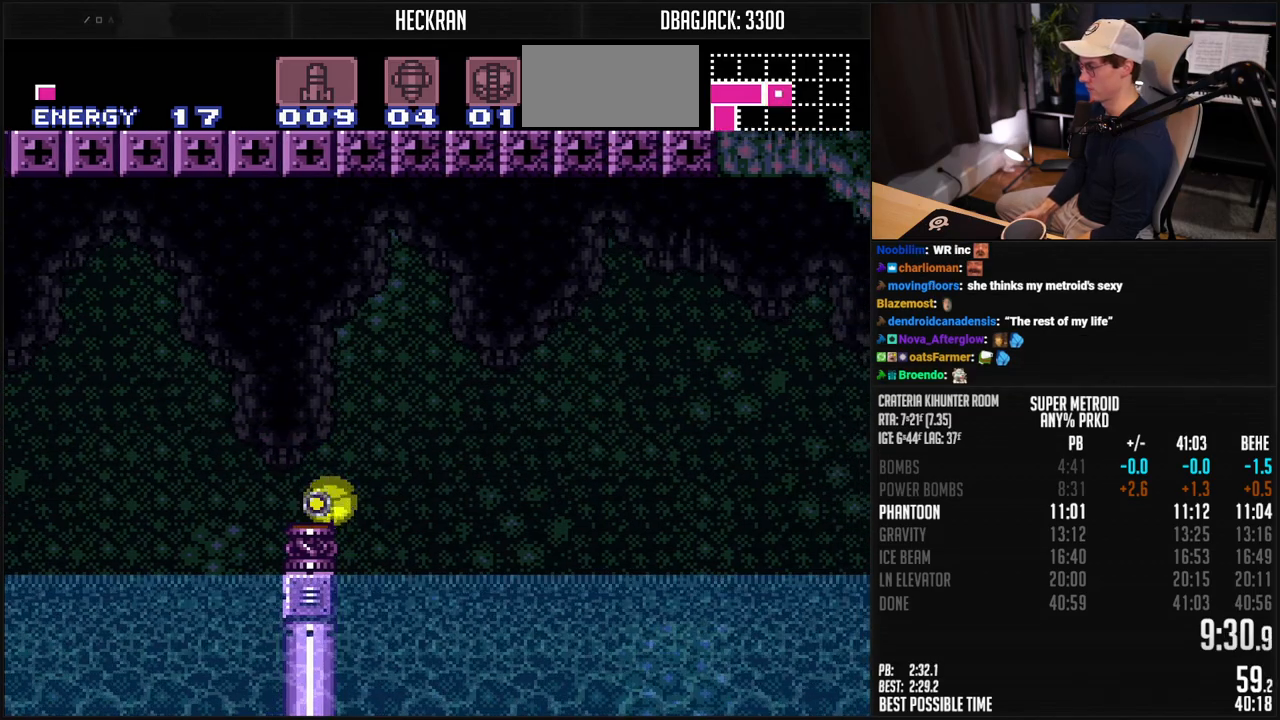
{"buttons": [], "events": [[284, "X", "down"], [384, "X", "up"]]}
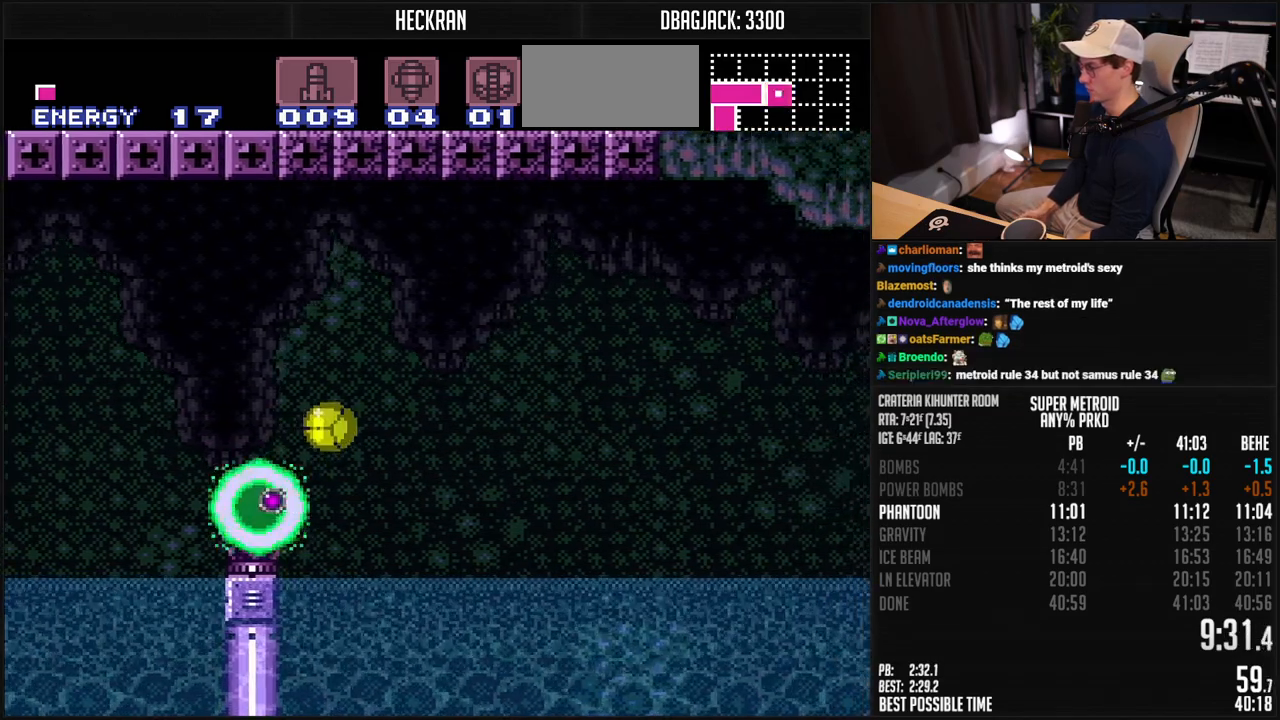
{"buttons": ["B", "DPAD_LEFT"], "events": [[100, "X", "down"], [167, "DPAD_LEFT", "down"], [201, "X", "up"], [284, "B", "down"]]}
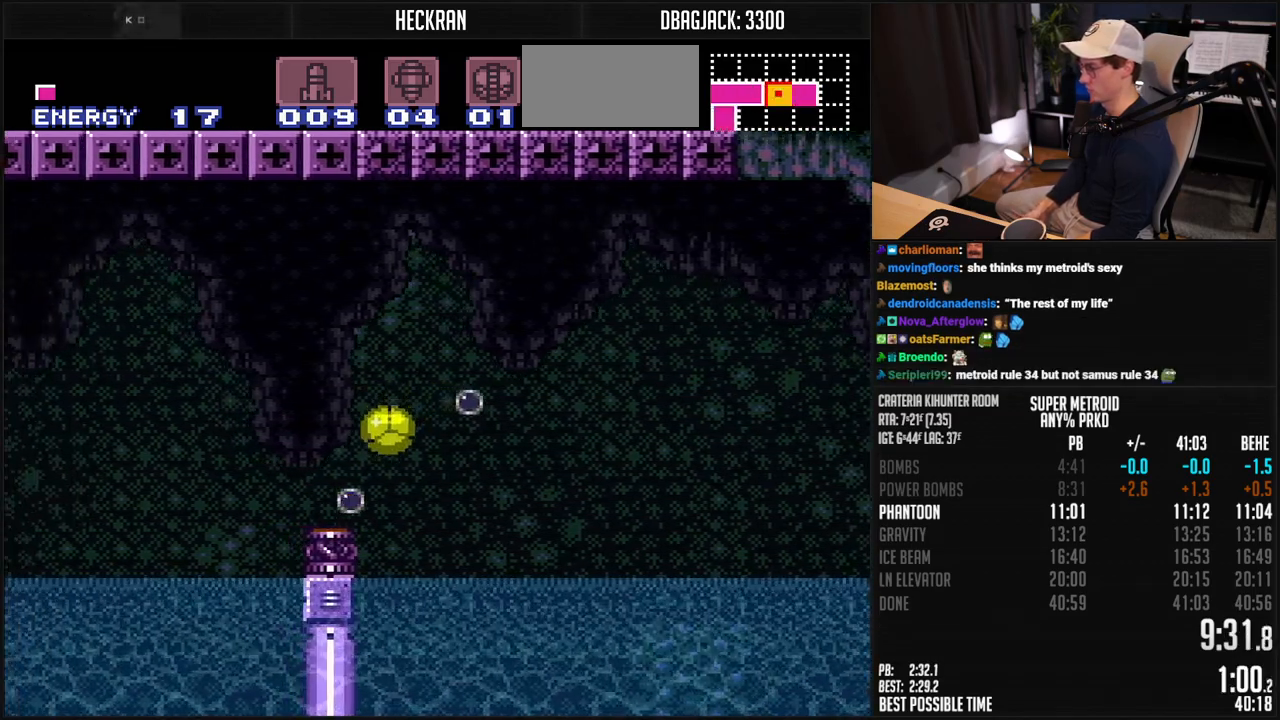
{"buttons": ["B", "DPAD_RIGHT"], "events": [[17, "DPAD_LEFT", "up"], [67, "DPAD_RIGHT", "down"], [100, "DPAD_RIGHT", "up"], [201, "DPAD_RIGHT", "down"]]}